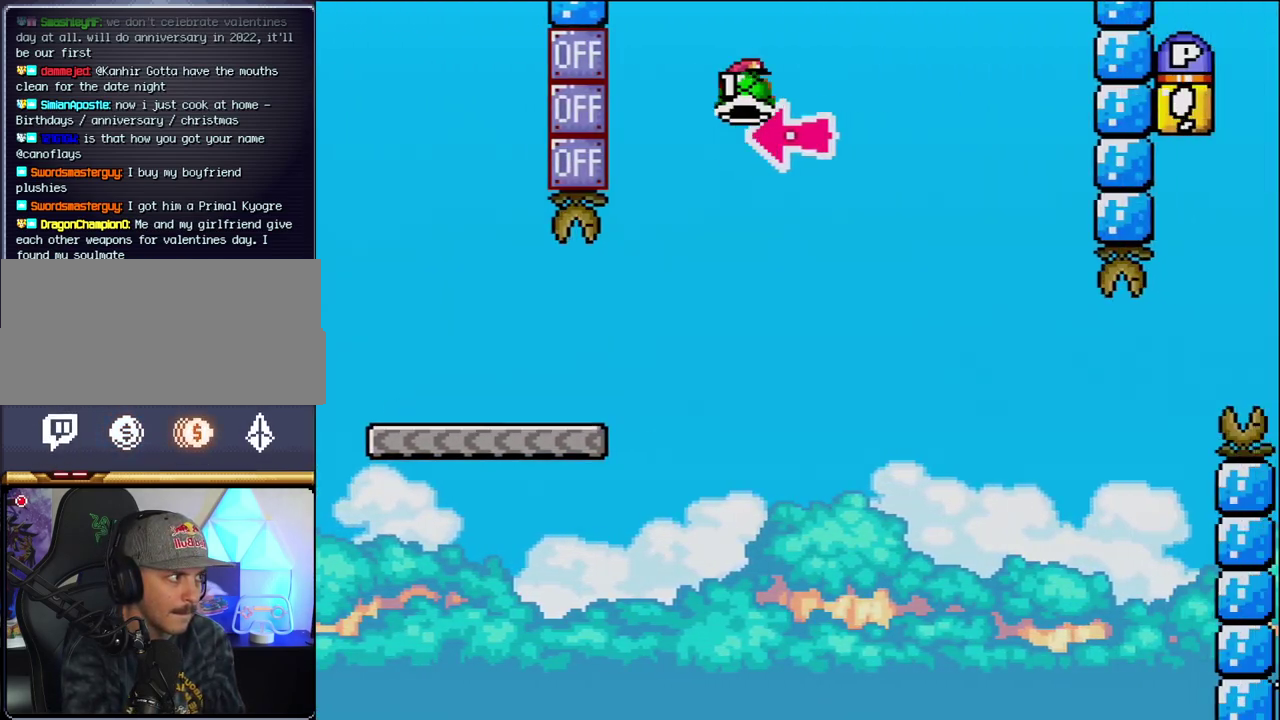
Gameplay with a controller (Nintendo layout); each line is a JSON object with the inputs held at the frame after it. "events" lists button and stick changes between this image and that frame as [ms after this image, input, new state], when the widget could be followed in between. Not read: L3 R3.
{"buttons": ["B", "Y", "DPAD_RIGHT"], "events": [[33, "DPAD_LEFT", "down"], [133, "DPAD_LEFT", "up"], [167, "Y", "up"], [200, "DPAD_RIGHT", "down"], [317, "Y", "down"]]}
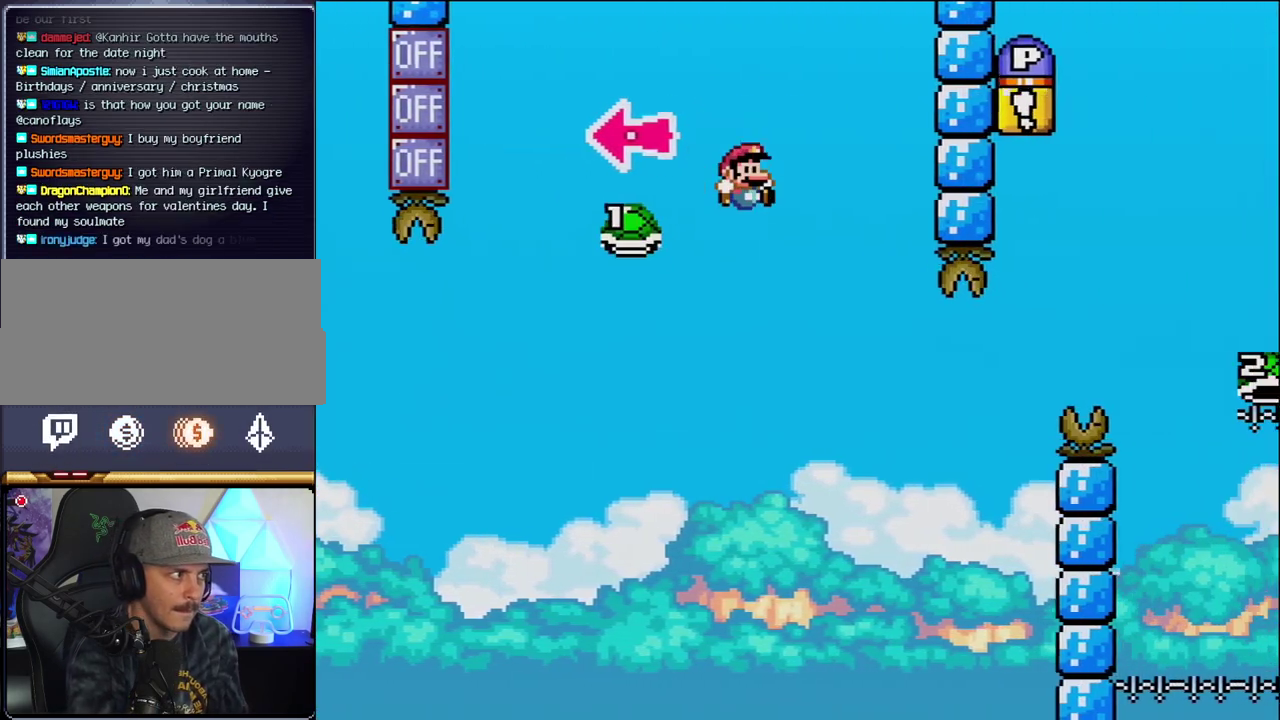
{"buttons": ["B", "Y", "DPAD_RIGHT"], "events": []}
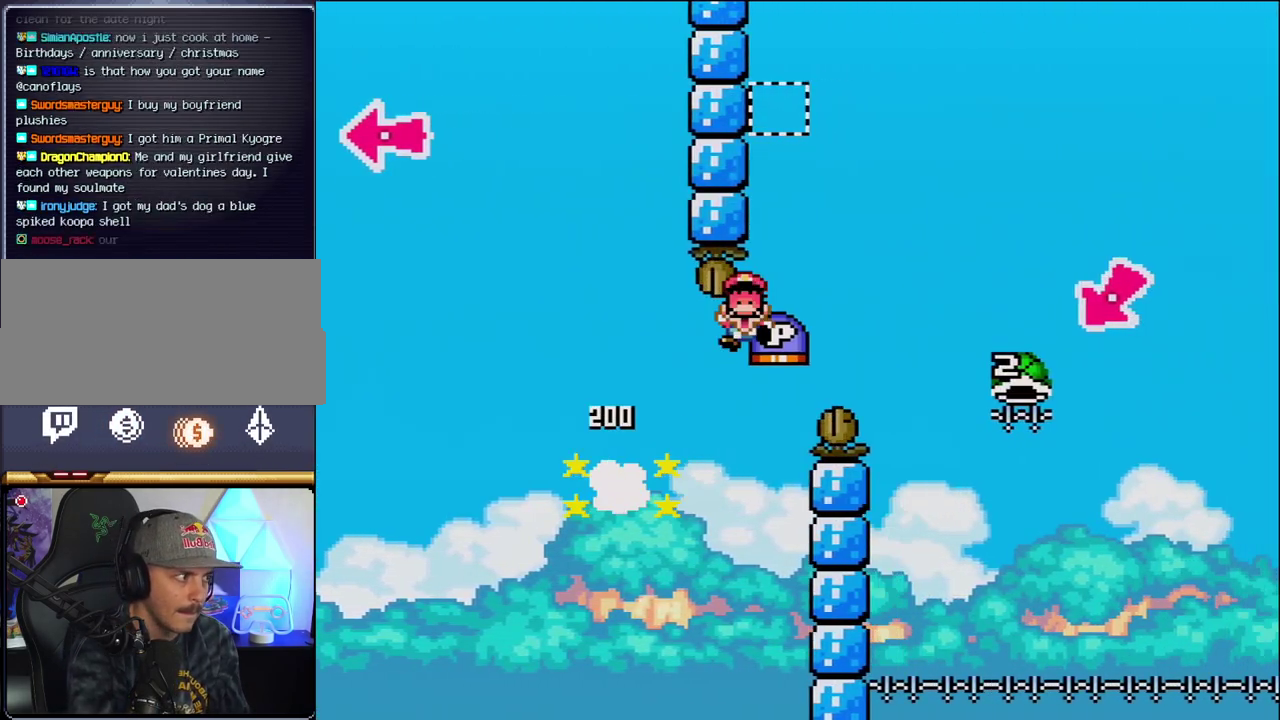
{"buttons": ["Y"], "events": [[433, "B", "up"], [467, "DPAD_RIGHT", "up"]]}
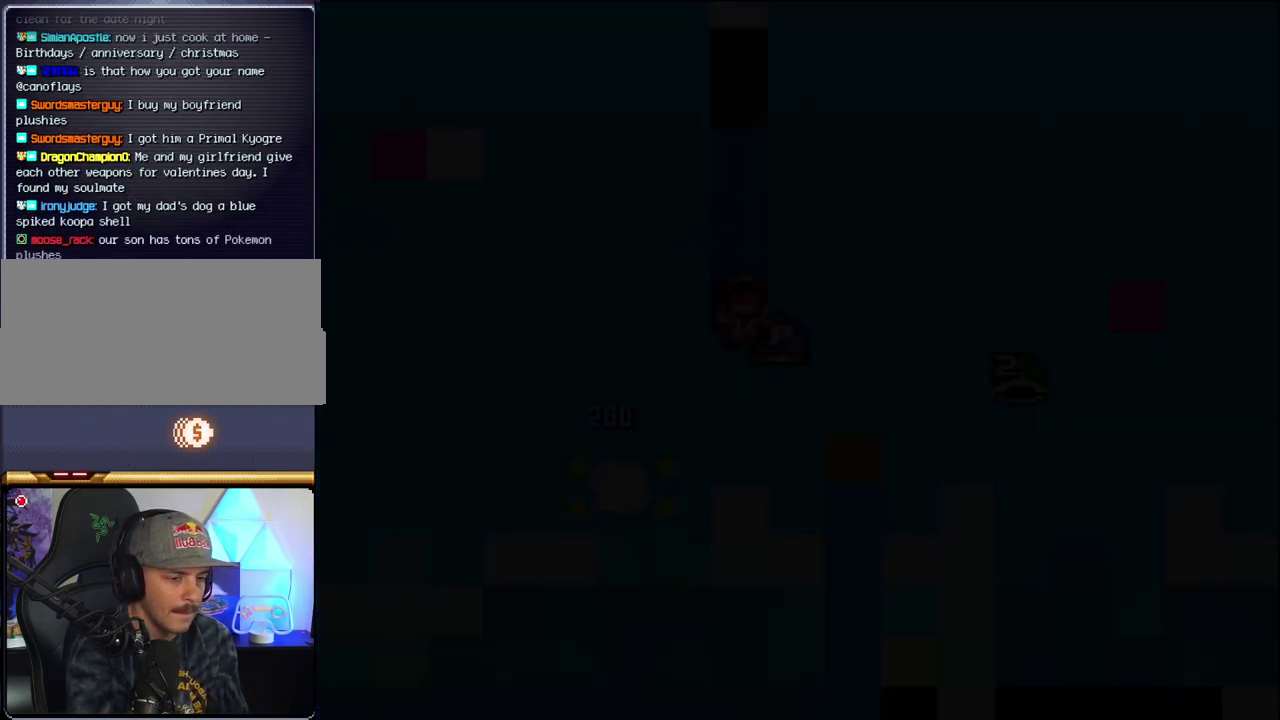
{"buttons": ["Y"], "events": []}
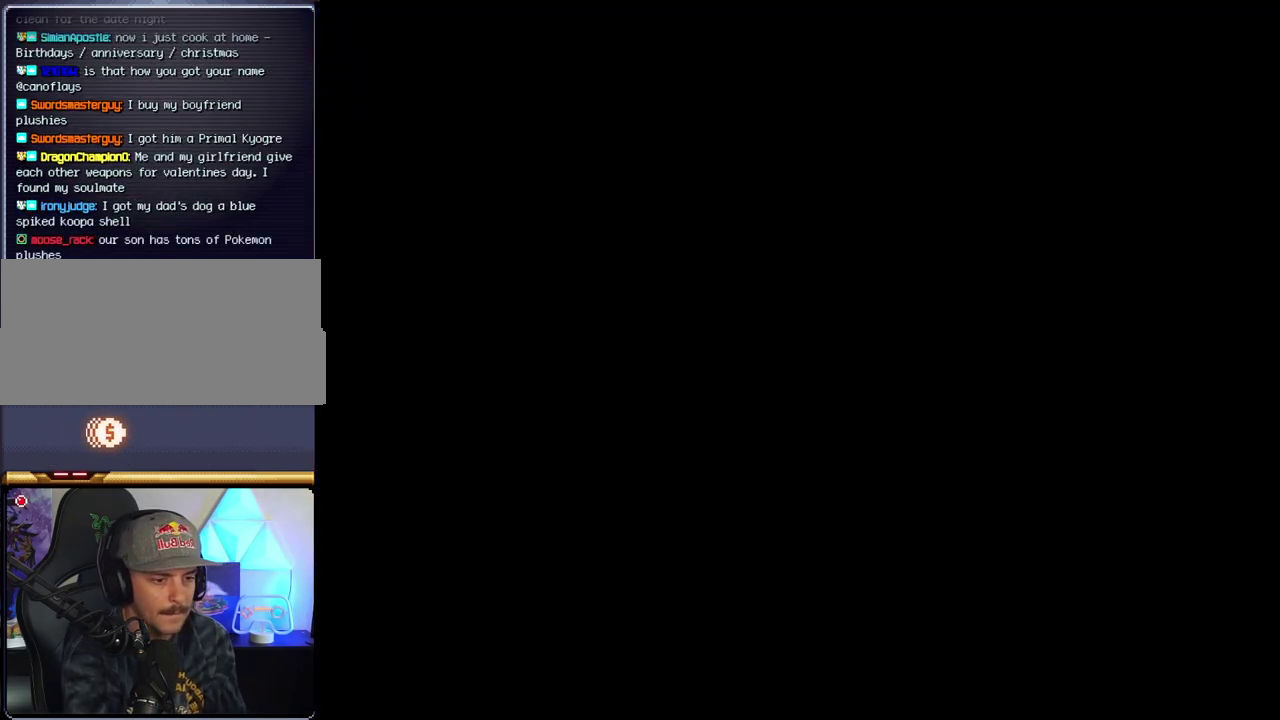
{"buttons": ["Y"], "events": []}
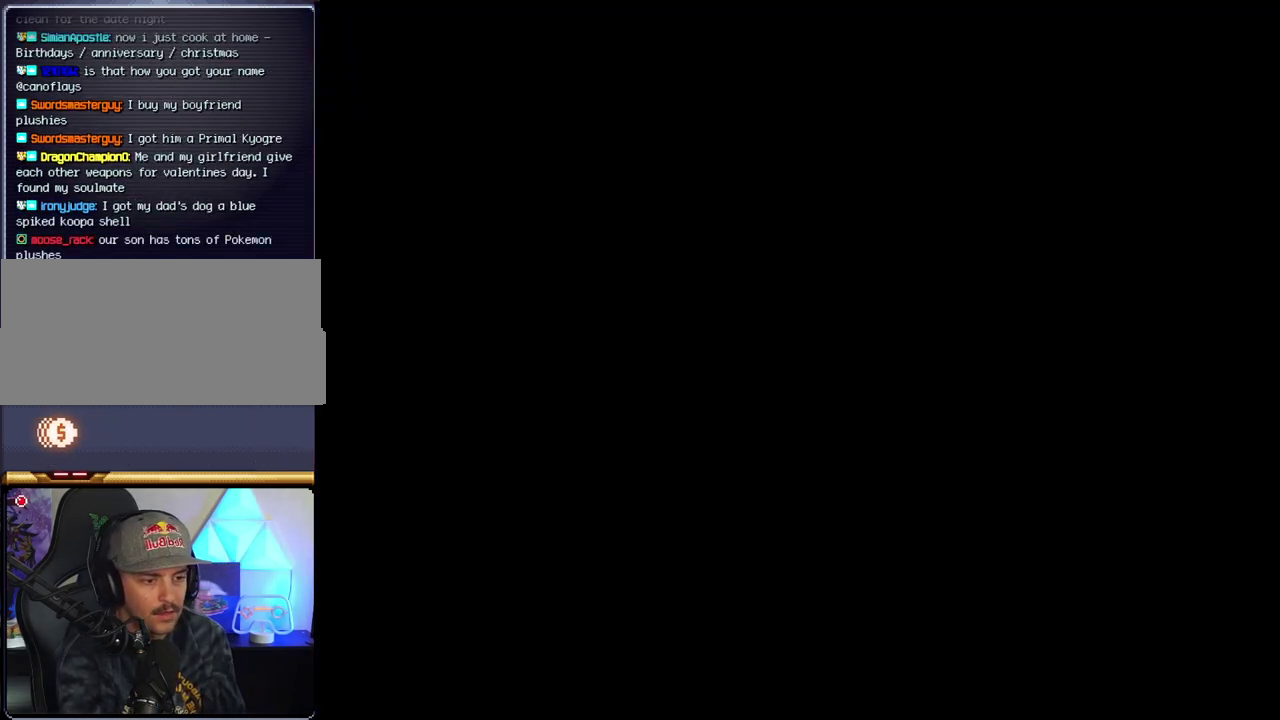
{"buttons": ["Y"], "events": []}
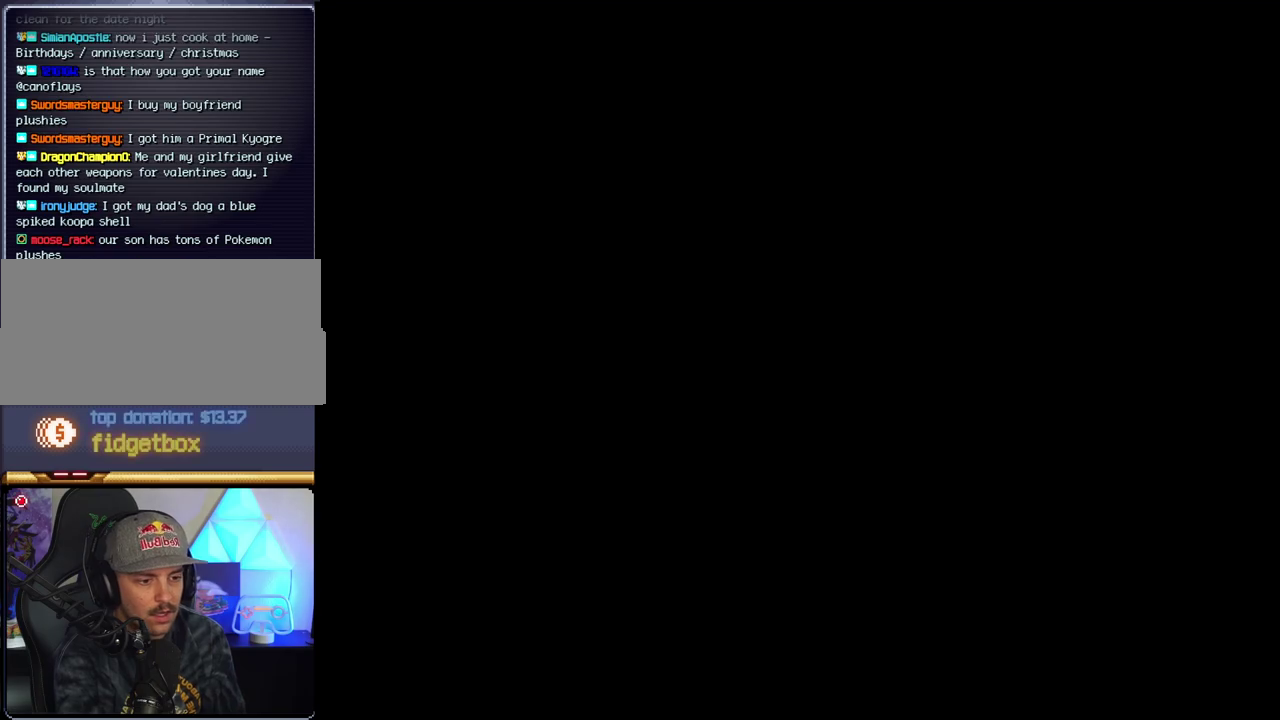
{"buttons": ["B"], "events": [[217, "B", "down"], [217, "Y", "up"]]}
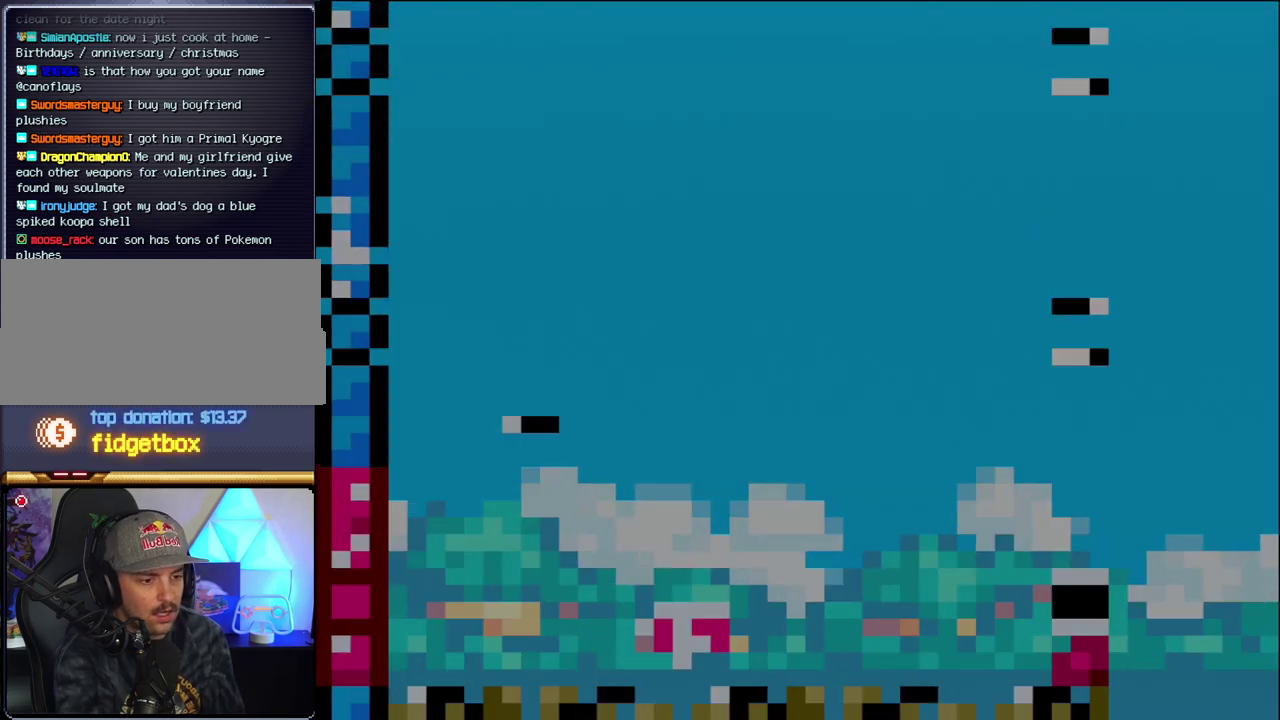
{"buttons": ["B"], "events": [[167, "DPAD_LEFT", "down"], [467, "DPAD_LEFT", "up"]]}
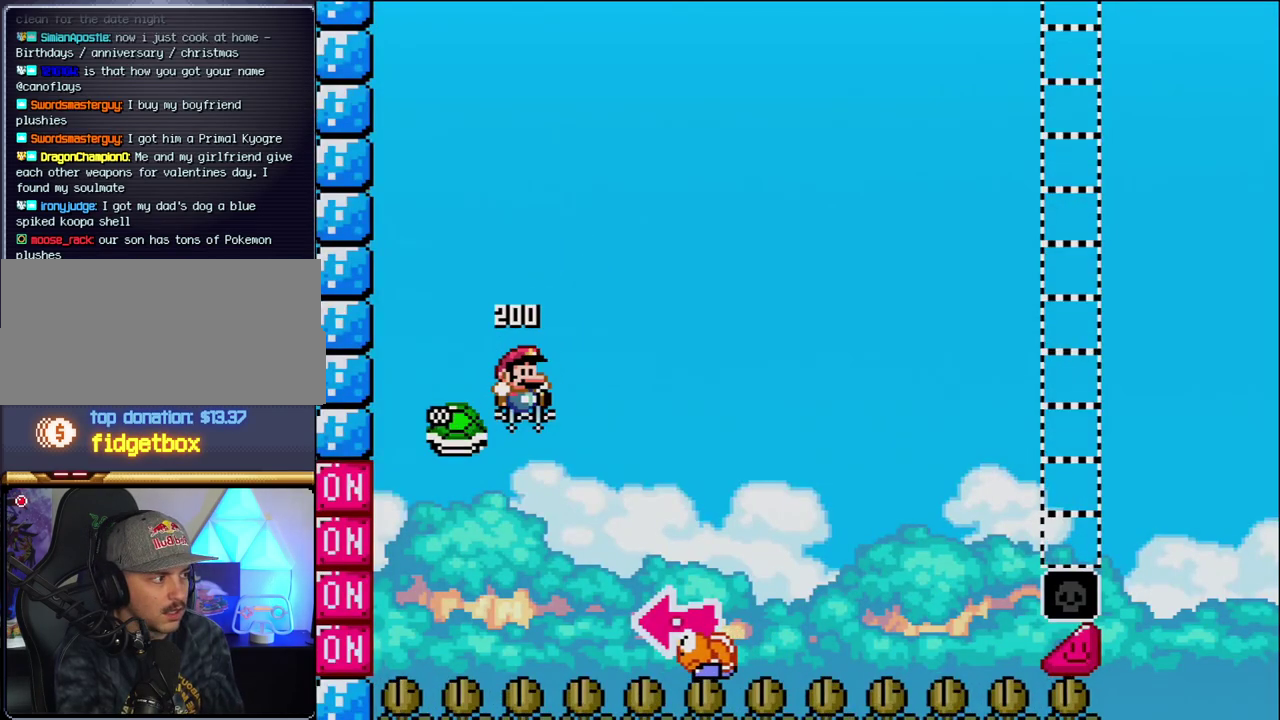
{"buttons": ["B", "Y"], "events": [[33, "DPAD_RIGHT", "down"], [250, "Y", "down"], [483, "DPAD_RIGHT", "up"]]}
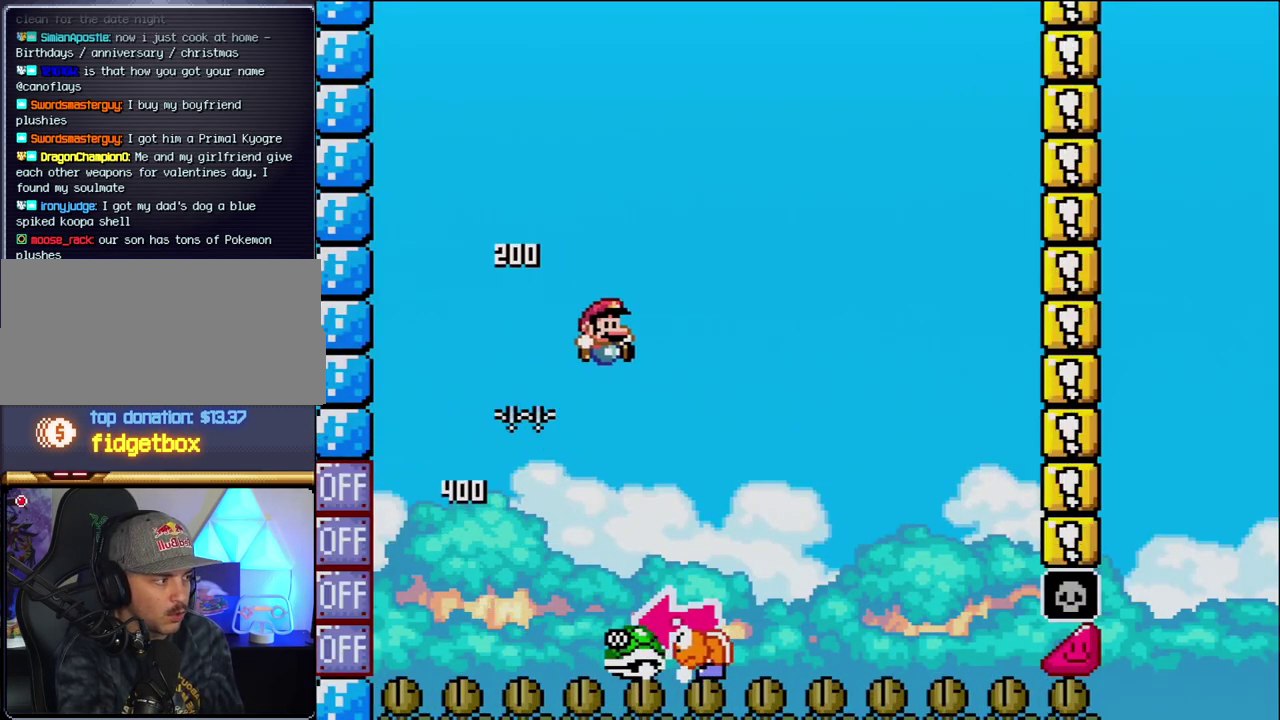
{"buttons": ["Y", "DPAD_RIGHT"], "events": [[67, "DPAD_LEFT", "down"], [200, "B", "up"], [217, "DPAD_LEFT", "up"], [250, "DPAD_RIGHT", "down"]]}
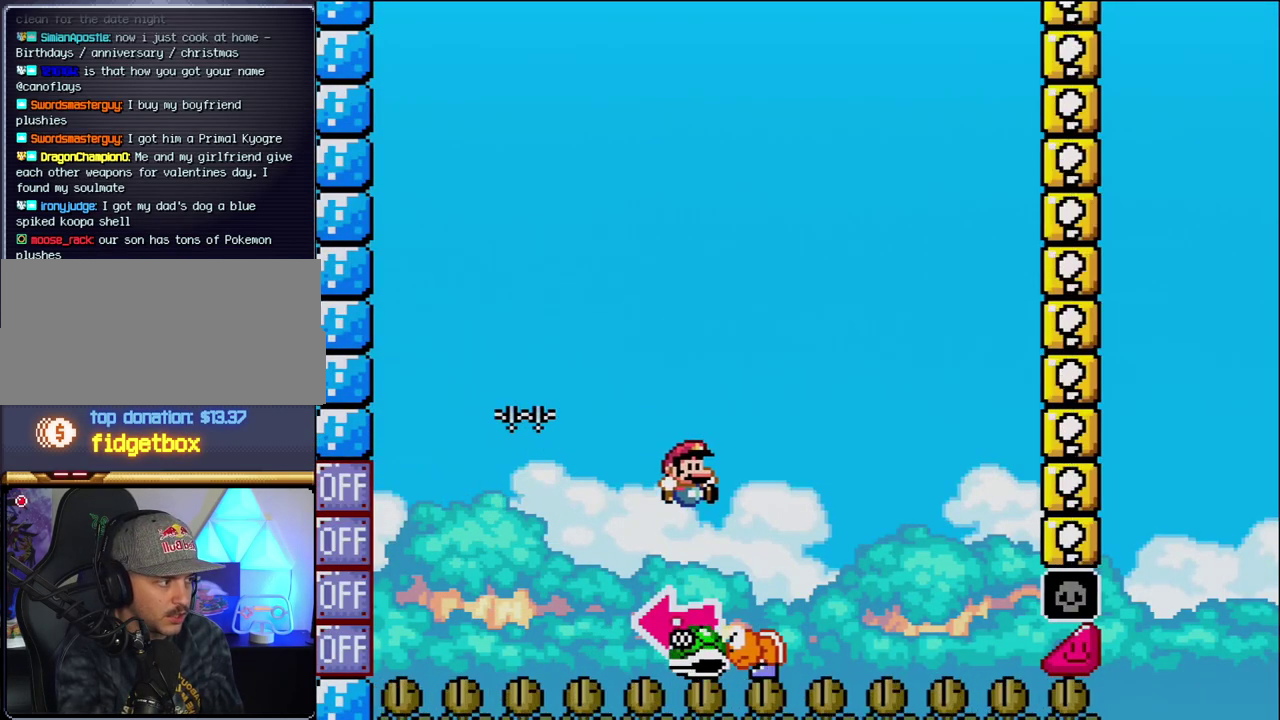
{"buttons": ["B", "Y"], "events": [[67, "DPAD_RIGHT", "up"], [100, "B", "down"], [100, "DPAD_LEFT", "down"], [350, "Y", "up"], [417, "DPAD_LEFT", "up"], [500, "Y", "down"]]}
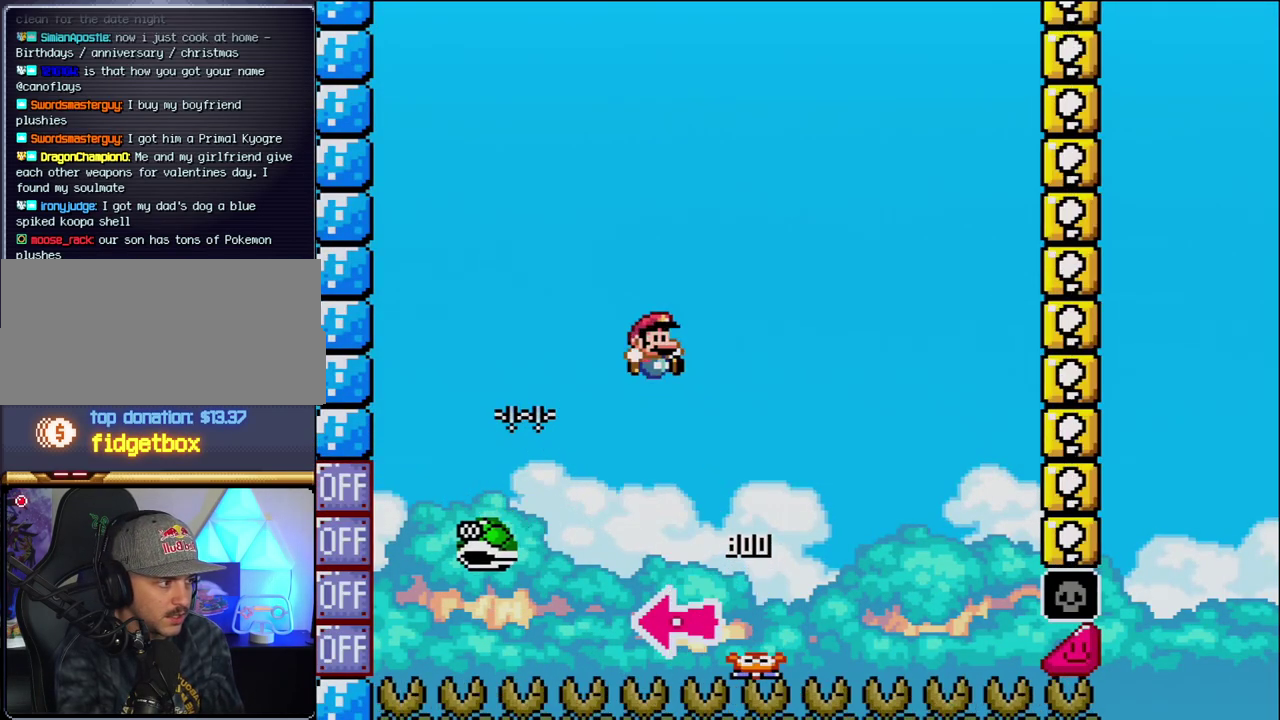
{"buttons": ["B", "Y", "DPAD_RIGHT"], "events": [[33, "DPAD_RIGHT", "down"]]}
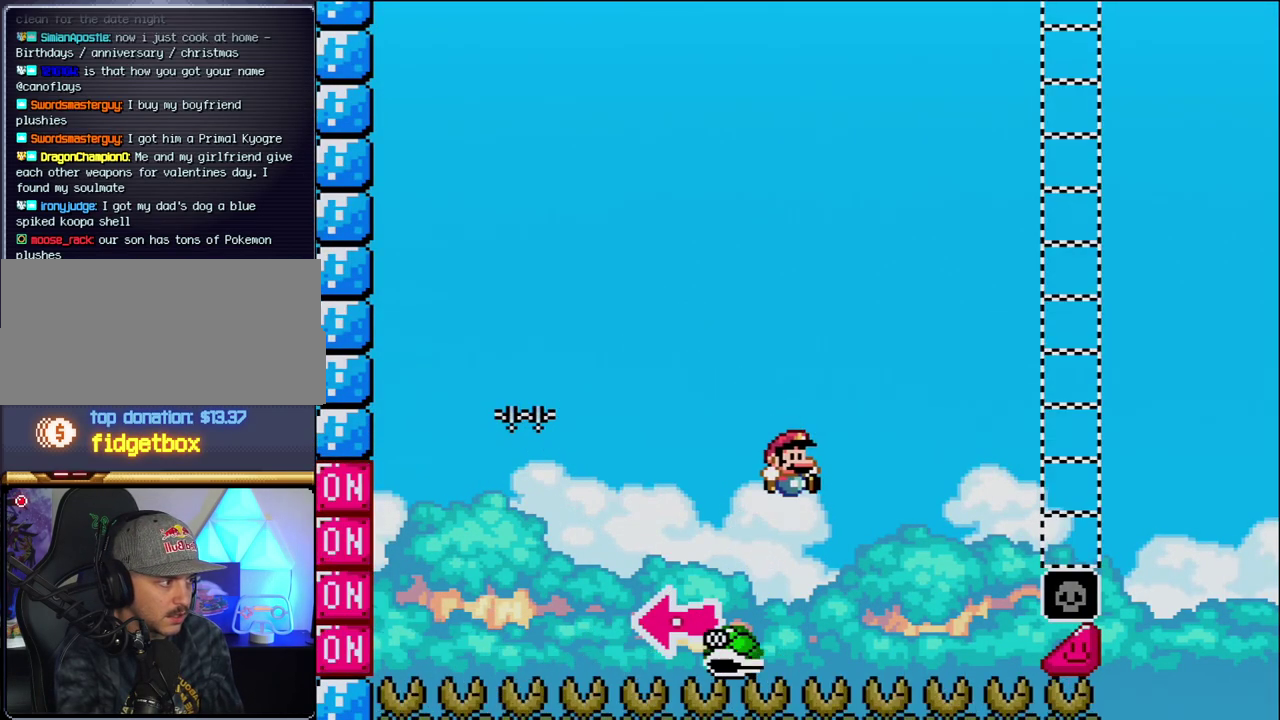
{"buttons": ["B", "Y", "DPAD_RIGHT"], "events": []}
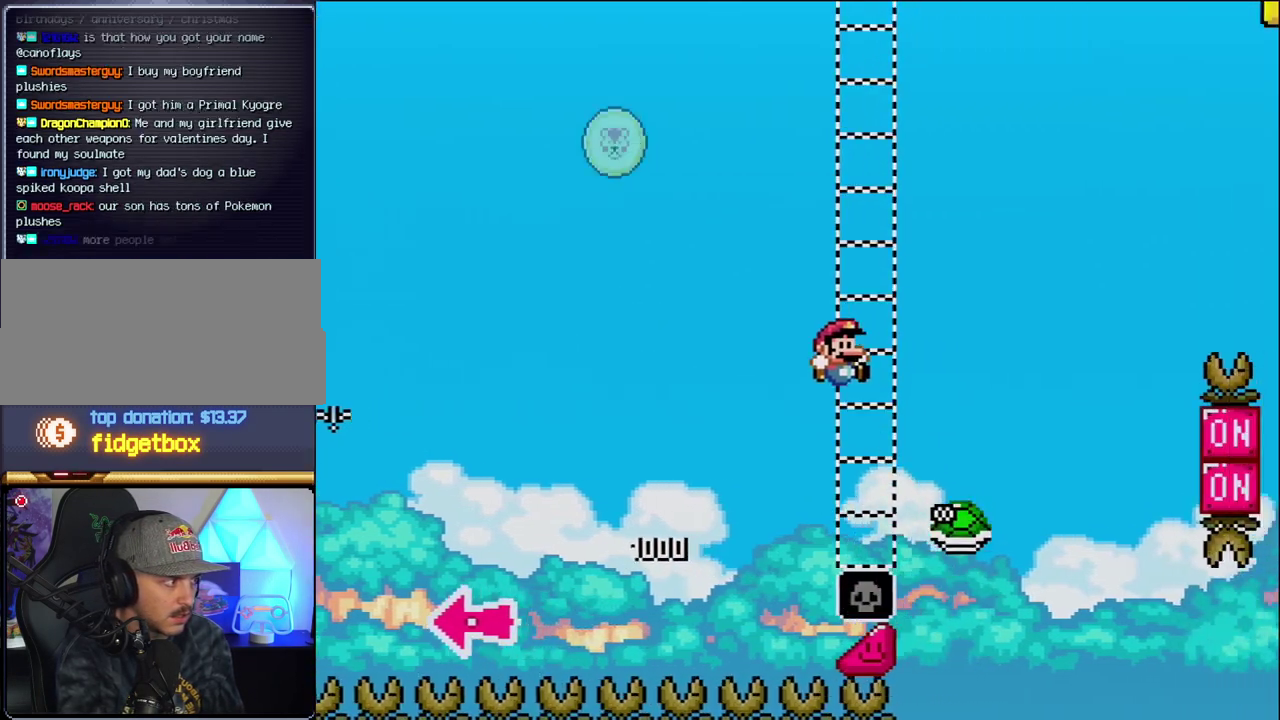
{"buttons": ["B", "Y", "DPAD_RIGHT"], "events": [[217, "B", "up"], [383, "B", "down"]]}
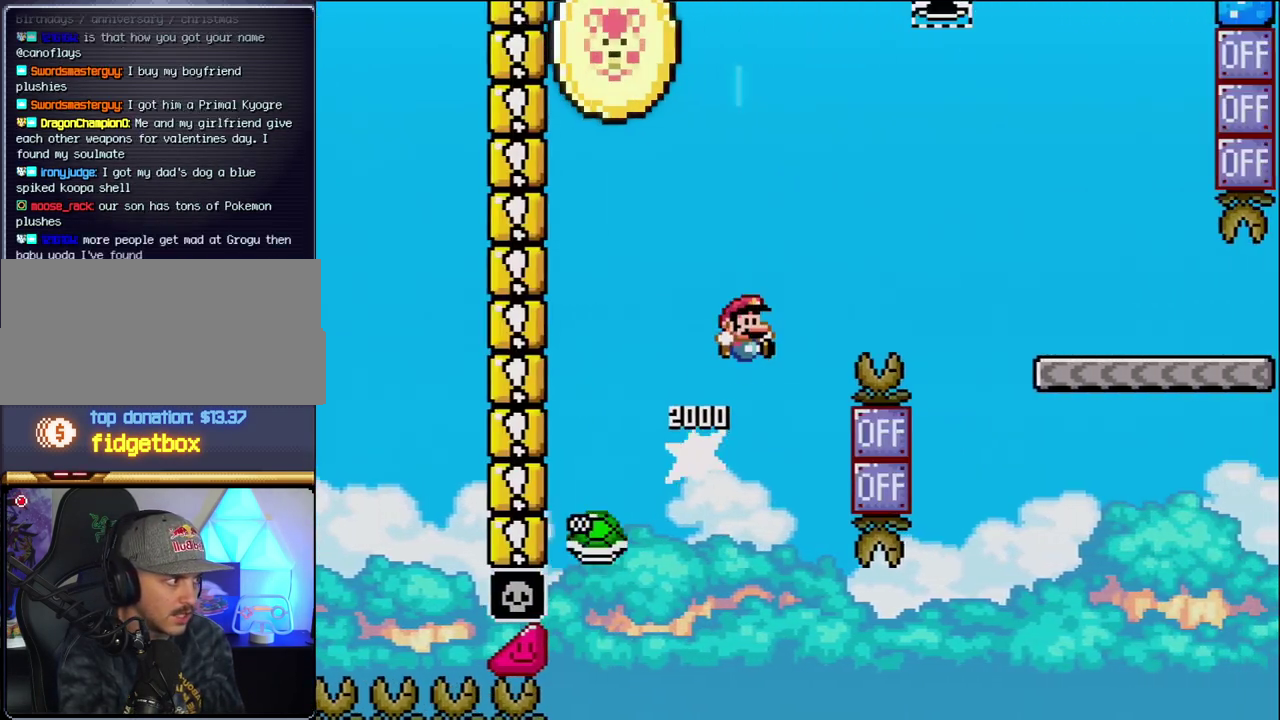
{"buttons": ["Y", "DPAD_RIGHT"], "events": [[500, "B", "up"]]}
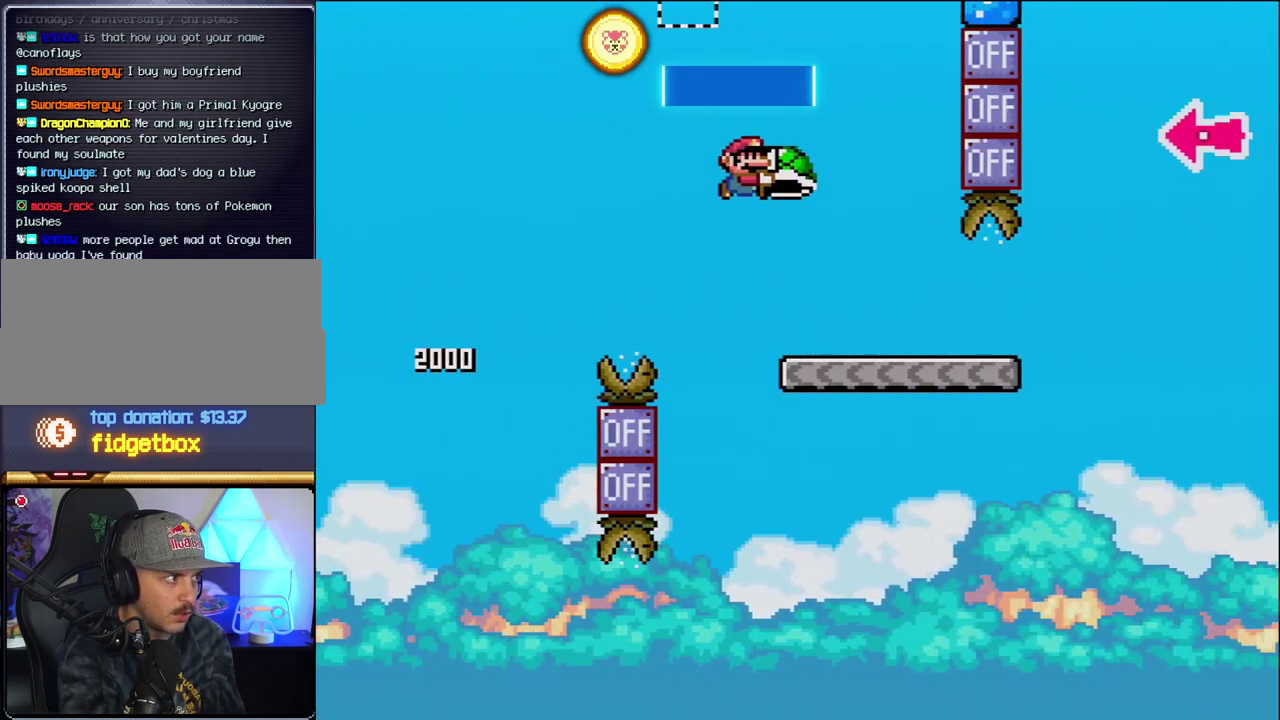
{"buttons": ["B", "Y", "DPAD_RIGHT"], "events": [[500, "B", "down"]]}
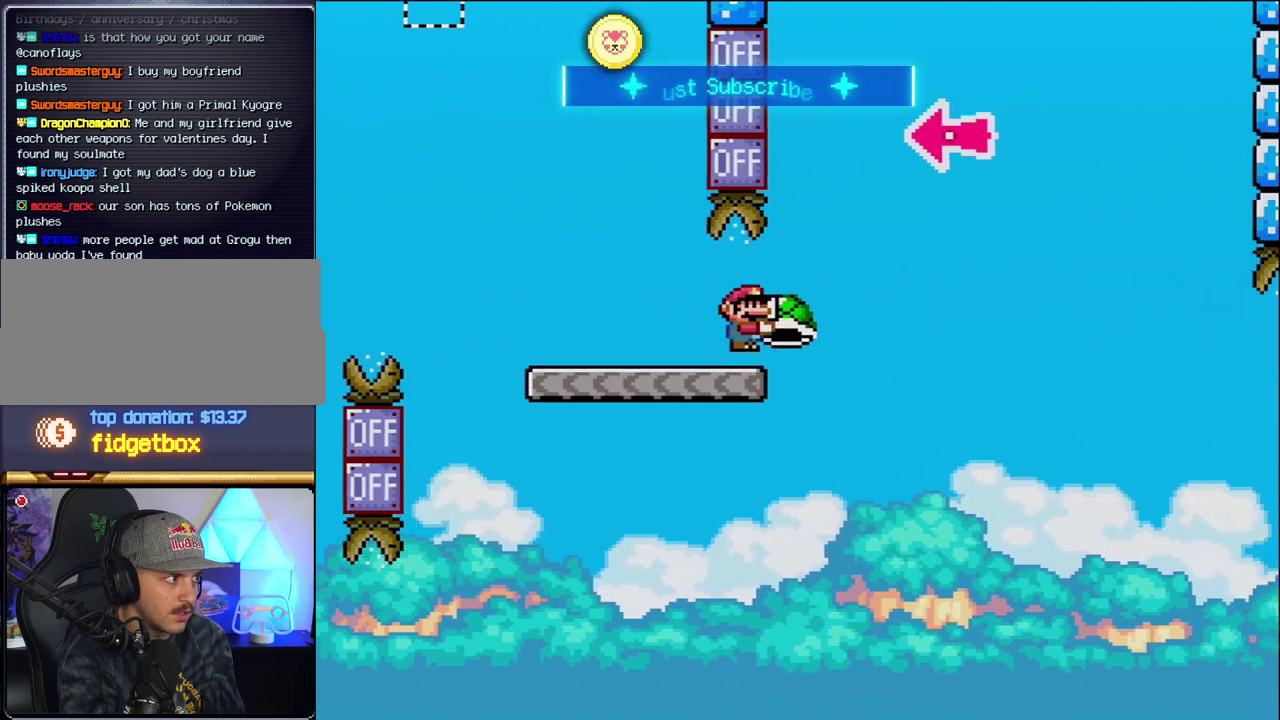
{"buttons": ["B", "DPAD_RIGHT"], "events": [[283, "DPAD_RIGHT", "up"], [383, "DPAD_LEFT", "down"], [450, "DPAD_LEFT", "up"], [467, "DPAD_RIGHT", "down"], [467, "Y", "up"]]}
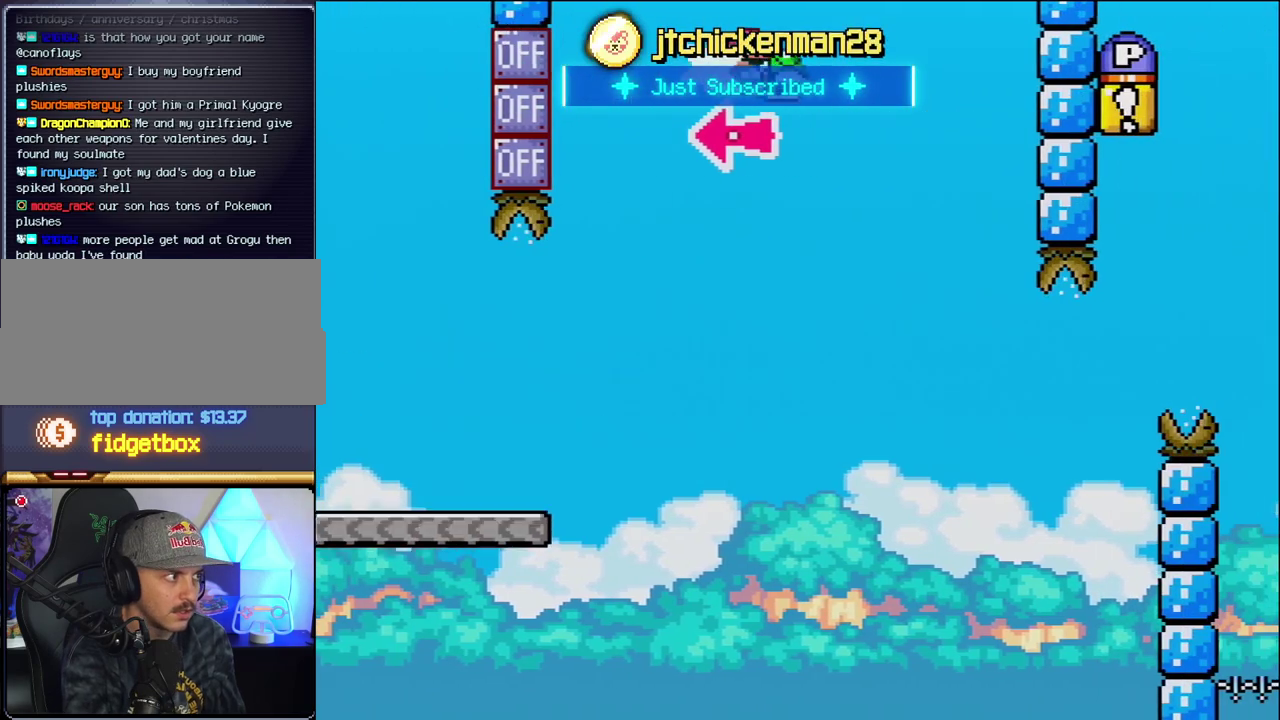
{"buttons": ["B", "Y", "DPAD_RIGHT"], "events": [[167, "Y", "down"]]}
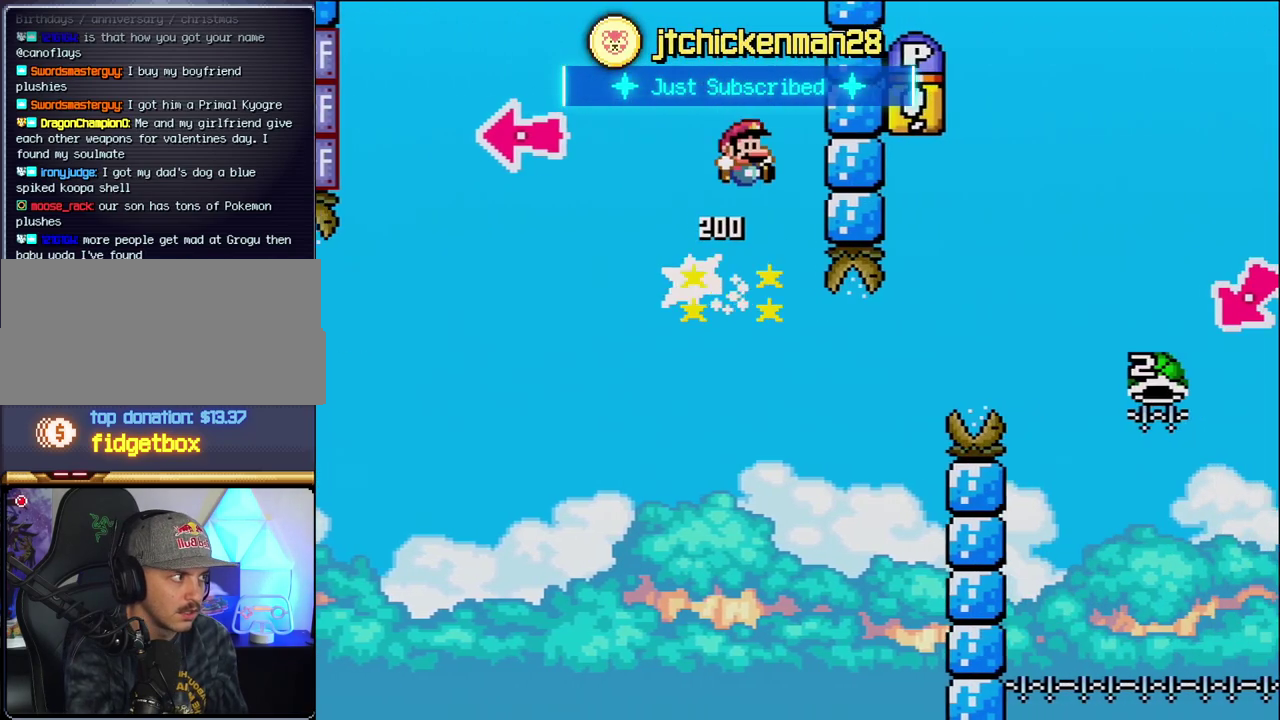
{"buttons": ["Y", "DPAD_RIGHT"], "events": [[167, "DPAD_RIGHT", "up"], [183, "DPAD_LEFT", "down"], [217, "B", "up"], [350, "DPAD_LEFT", "up"], [350, "DPAD_RIGHT", "down"]]}
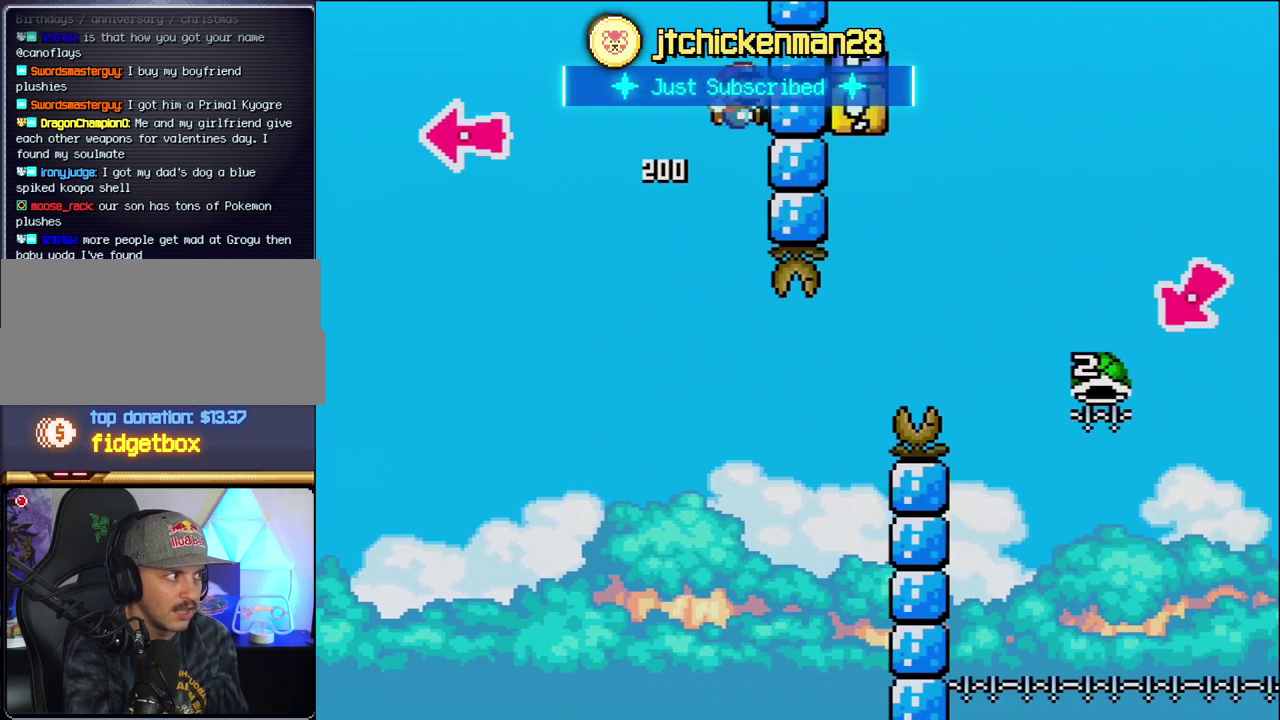
{"buttons": [], "events": [[217, "Y", "up"], [317, "A", "down"], [317, "B", "down"], [383, "B", "up"], [467, "DPAD_RIGHT", "up"], [500, "A", "up"]]}
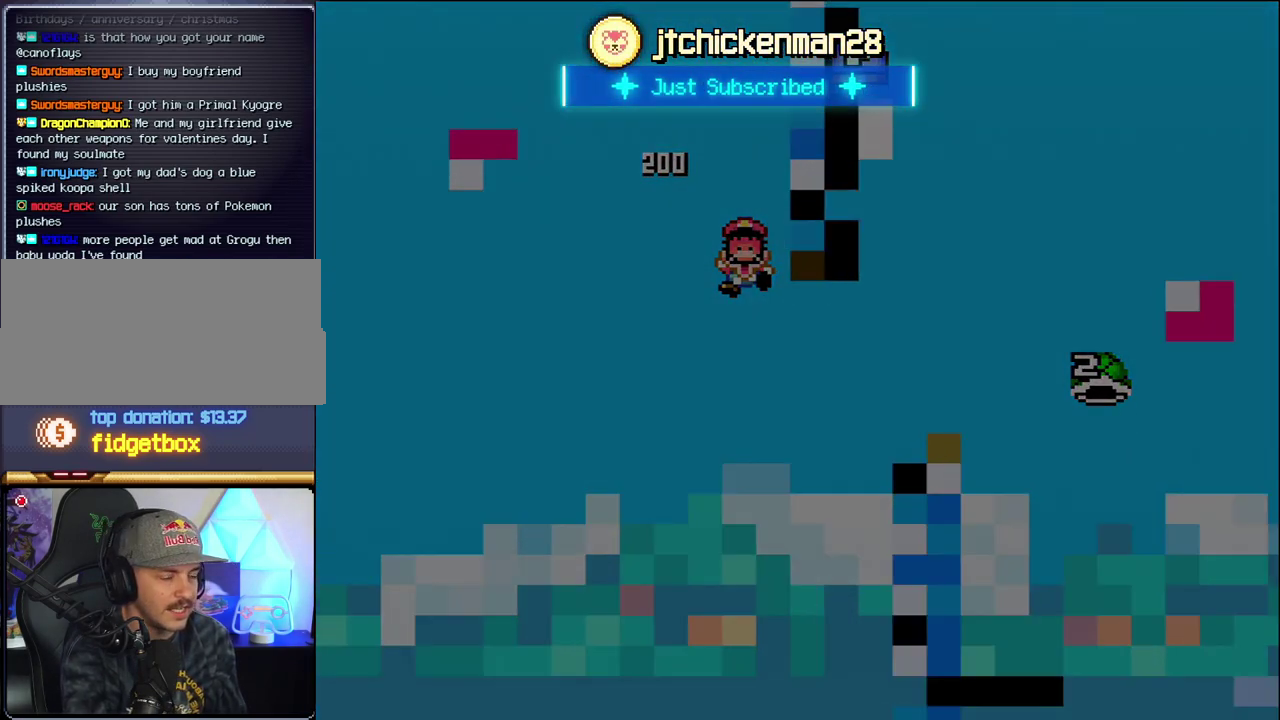
{"buttons": [], "events": [[100, "A", "down"], [183, "A", "up"]]}
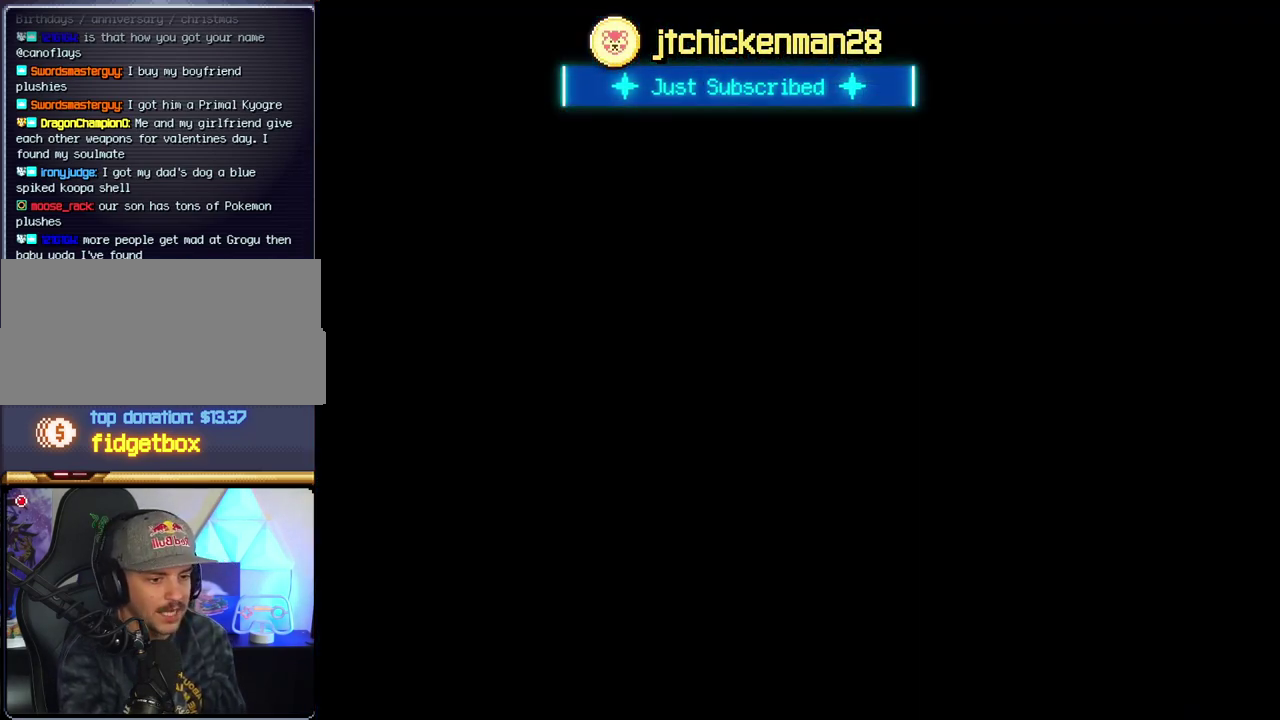
{"buttons": [], "events": []}
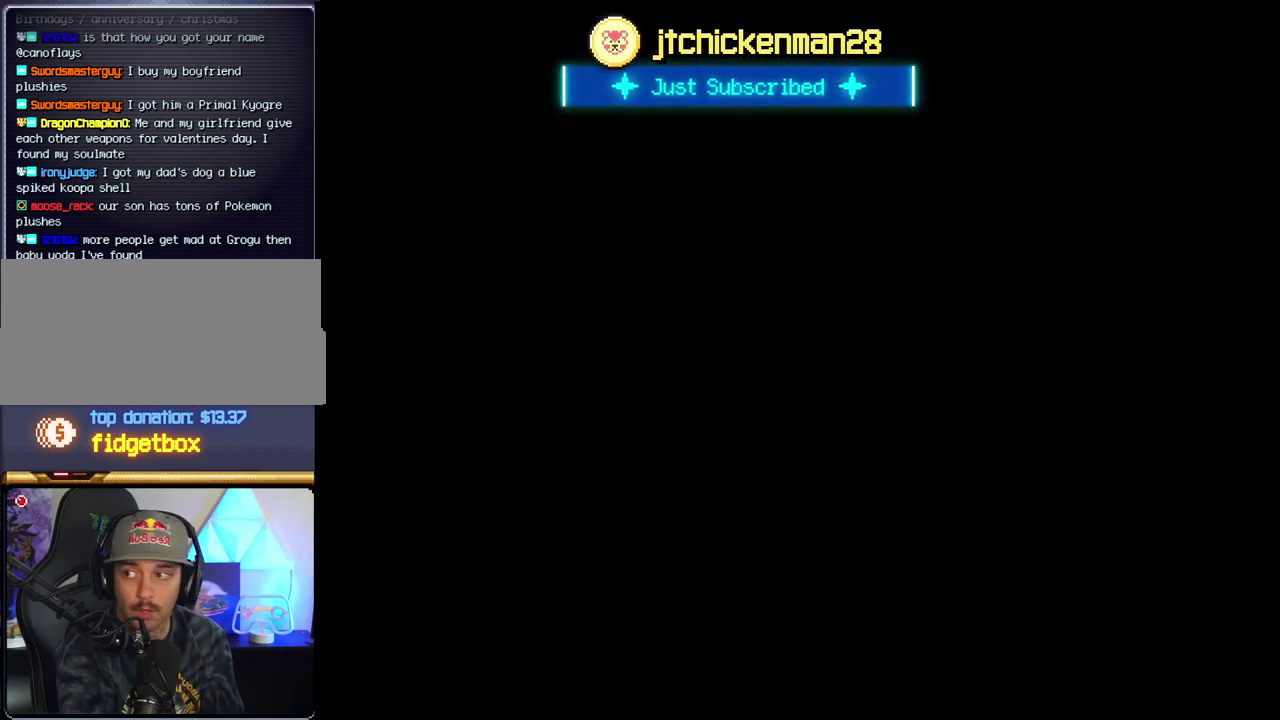
{"buttons": [], "events": []}
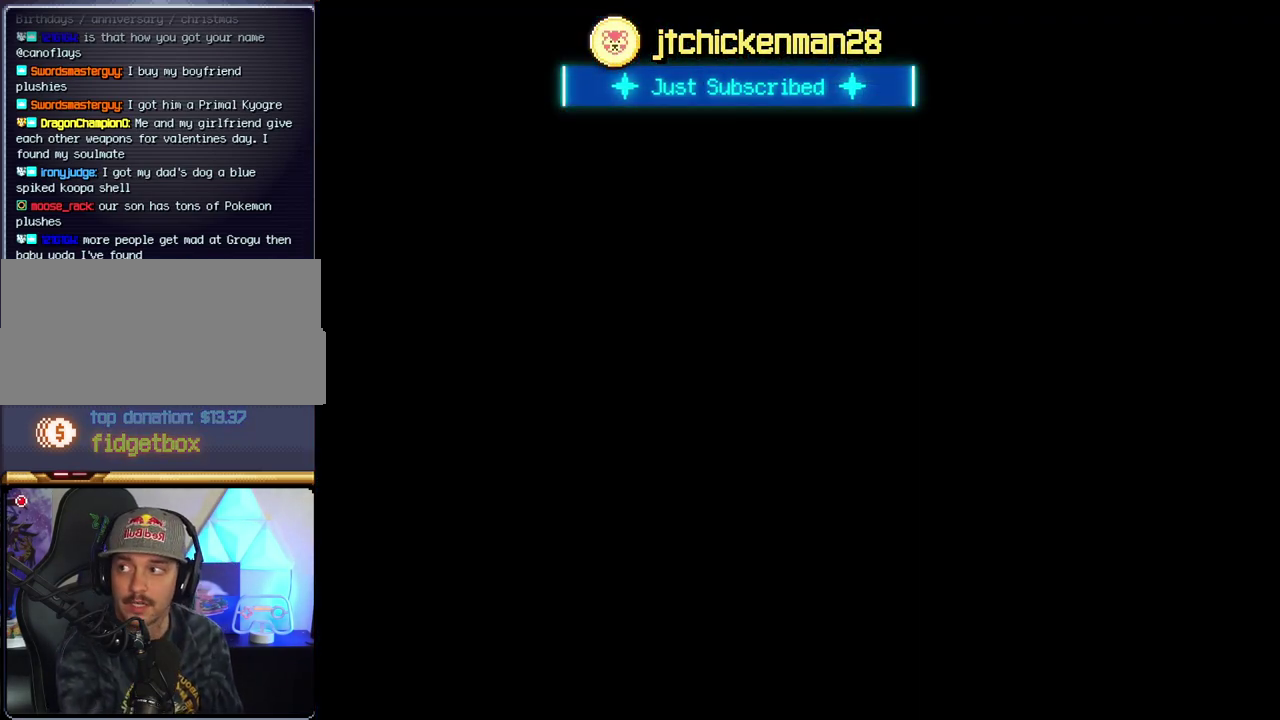
{"buttons": ["B"], "events": [[433, "B", "down"]]}
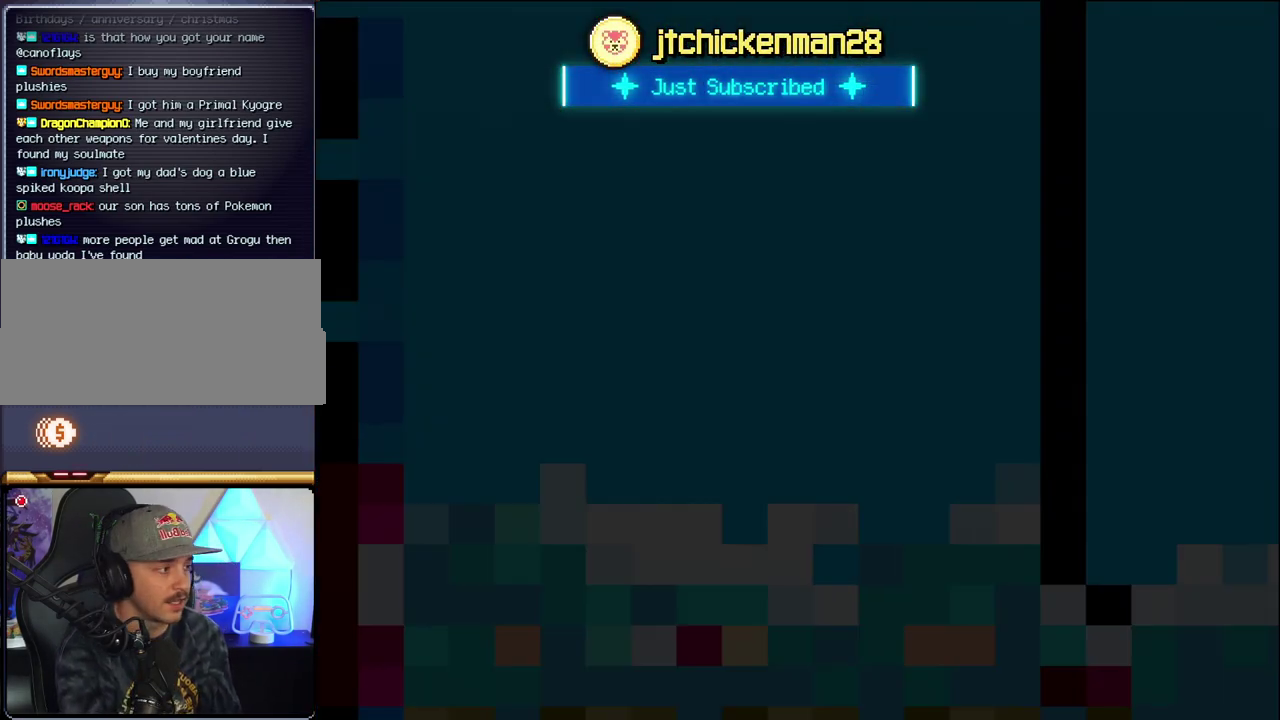
{"buttons": ["B", "DPAD_LEFT"], "events": [[33, "DPAD_LEFT", "down"]]}
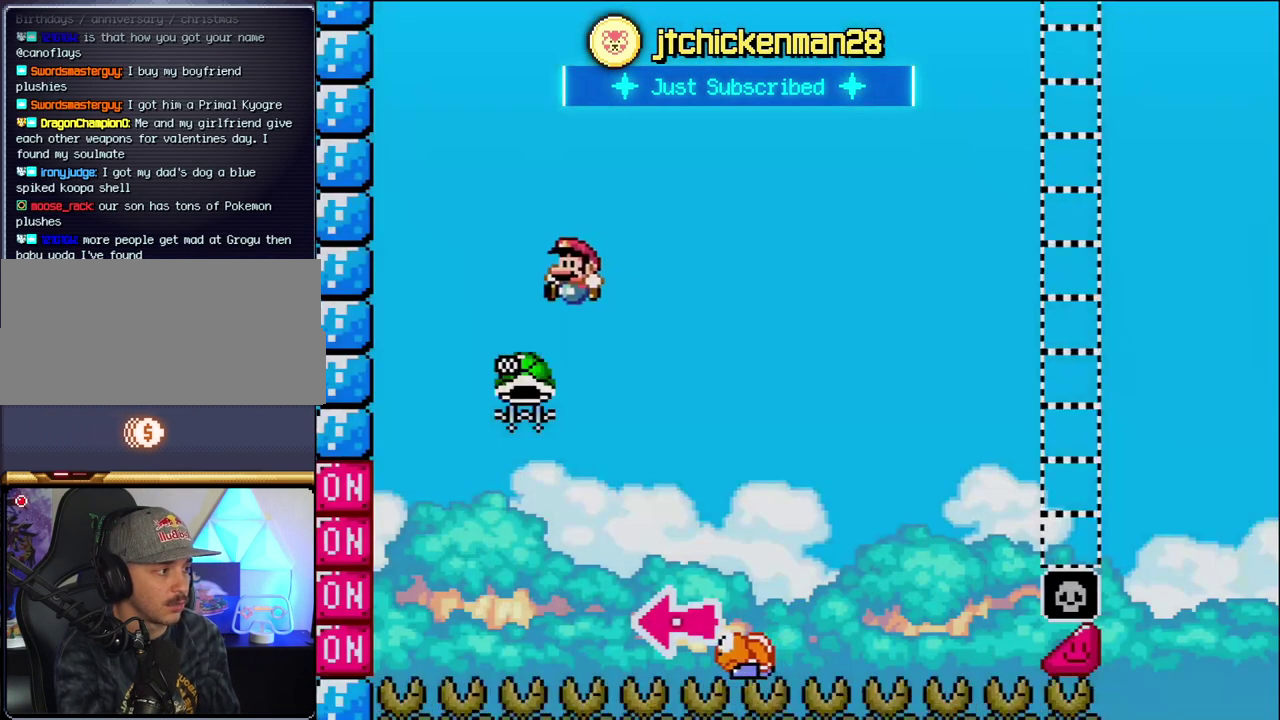
{"buttons": ["B", "Y", "DPAD_RIGHT"], "events": [[167, "DPAD_LEFT", "up"], [250, "DPAD_RIGHT", "down"], [433, "Y", "down"]]}
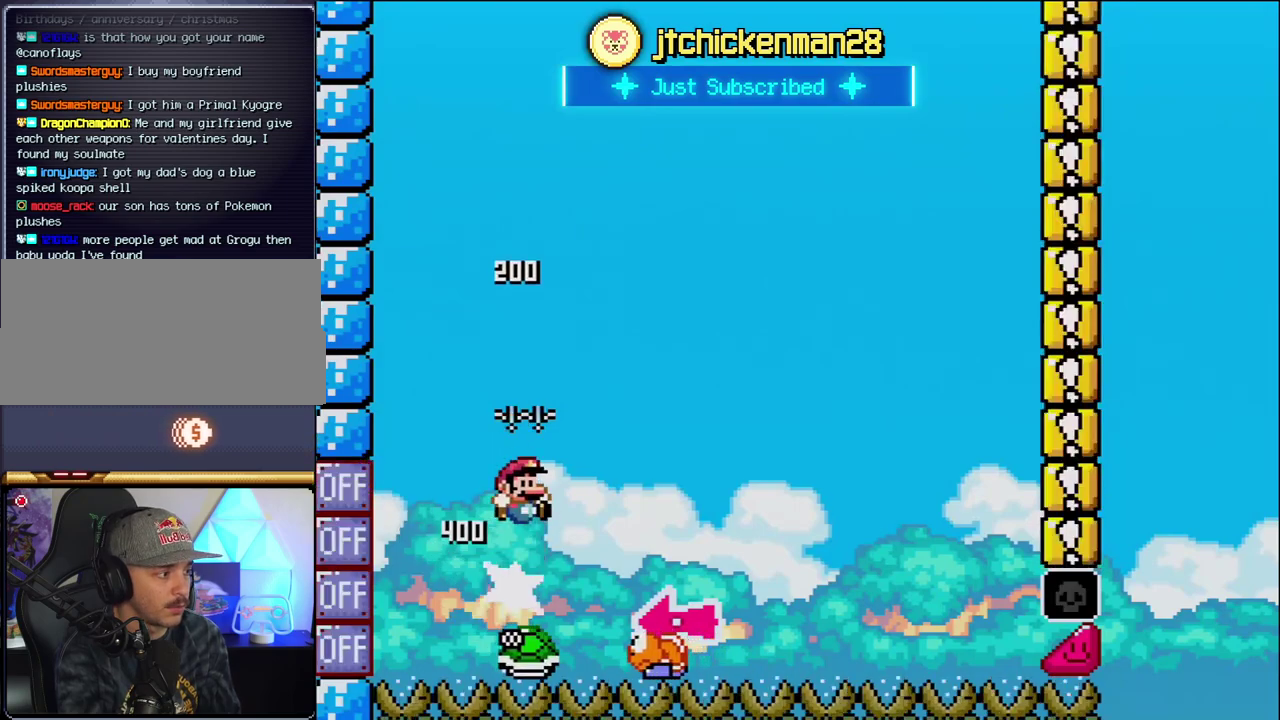
{"buttons": ["Y", "DPAD_RIGHT"], "events": [[217, "DPAD_RIGHT", "up"], [283, "DPAD_LEFT", "down"], [417, "B", "up"], [450, "DPAD_LEFT", "up"], [467, "DPAD_RIGHT", "down"]]}
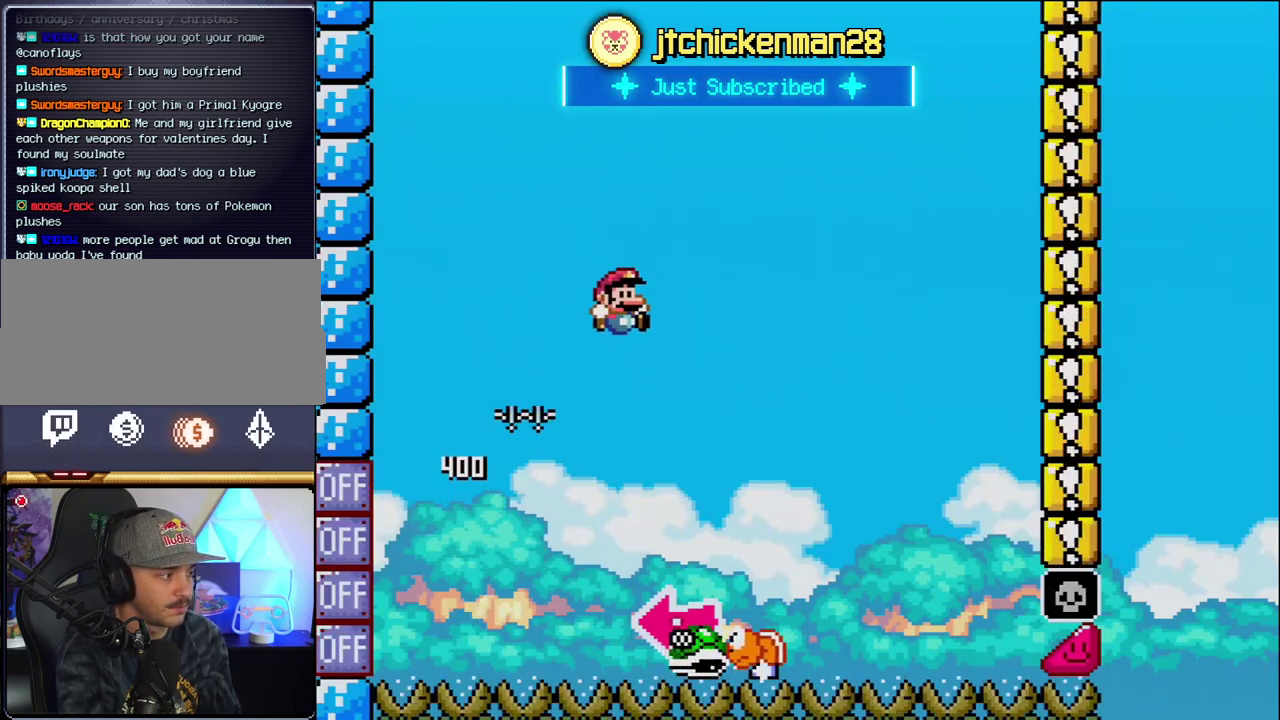
{"buttons": ["B", "Y", "DPAD_LEFT"], "events": [[317, "B", "down"], [317, "DPAD_RIGHT", "up"], [350, "DPAD_LEFT", "down"]]}
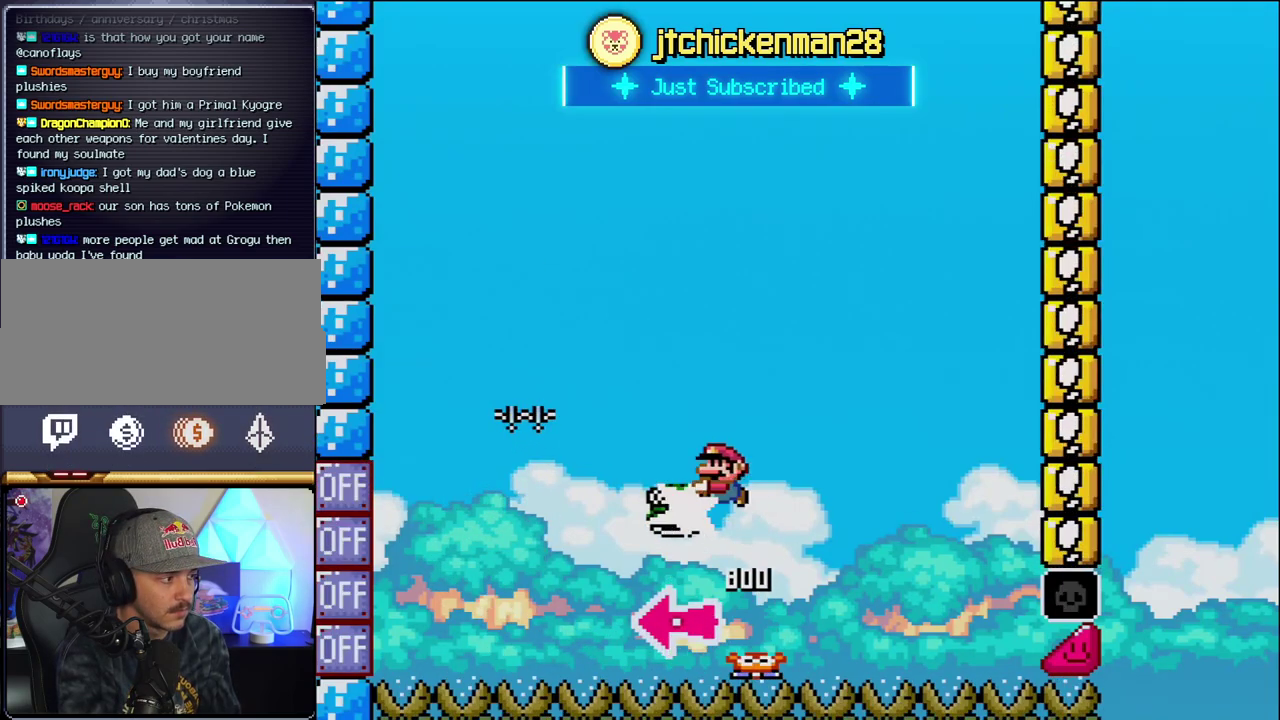
{"buttons": ["B", "Y", "DPAD_RIGHT"], "events": [[33, "Y", "up"], [167, "DPAD_LEFT", "up"], [217, "Y", "down"], [250, "DPAD_RIGHT", "down"]]}
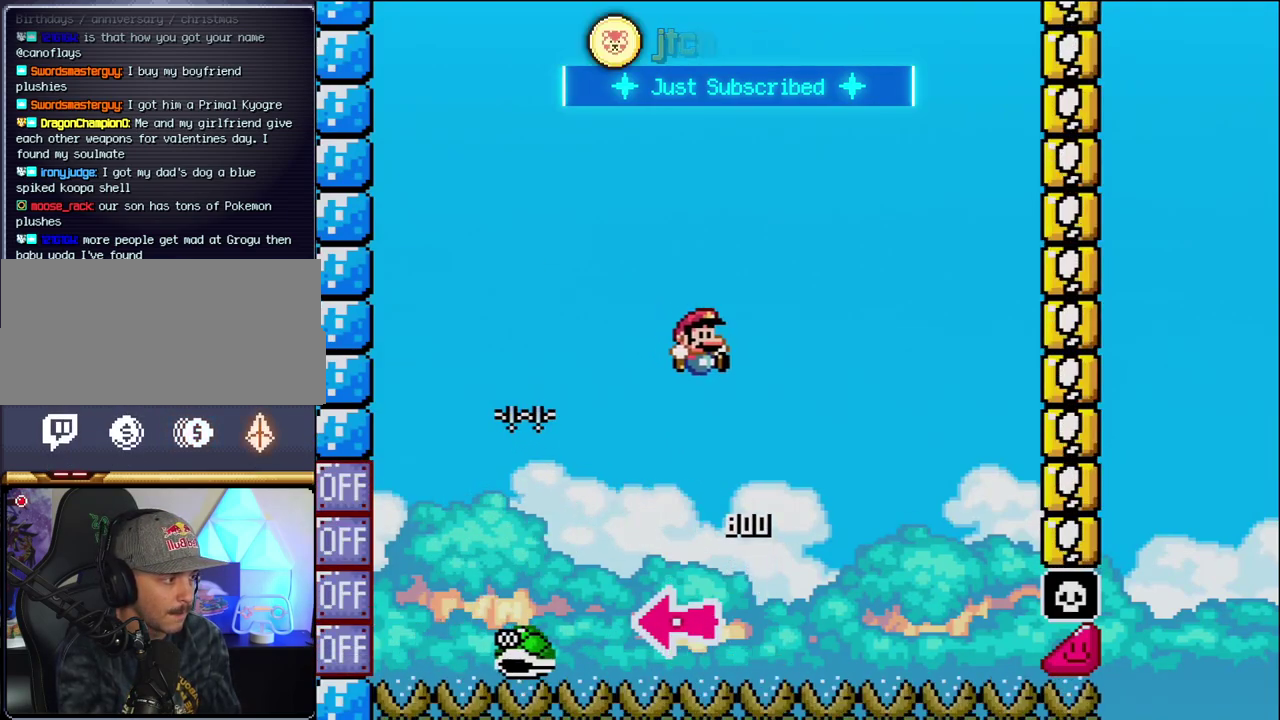
{"buttons": ["B", "Y", "DPAD_RIGHT"], "events": [[167, "DPAD_RIGHT", "up"], [283, "DPAD_RIGHT", "down"]]}
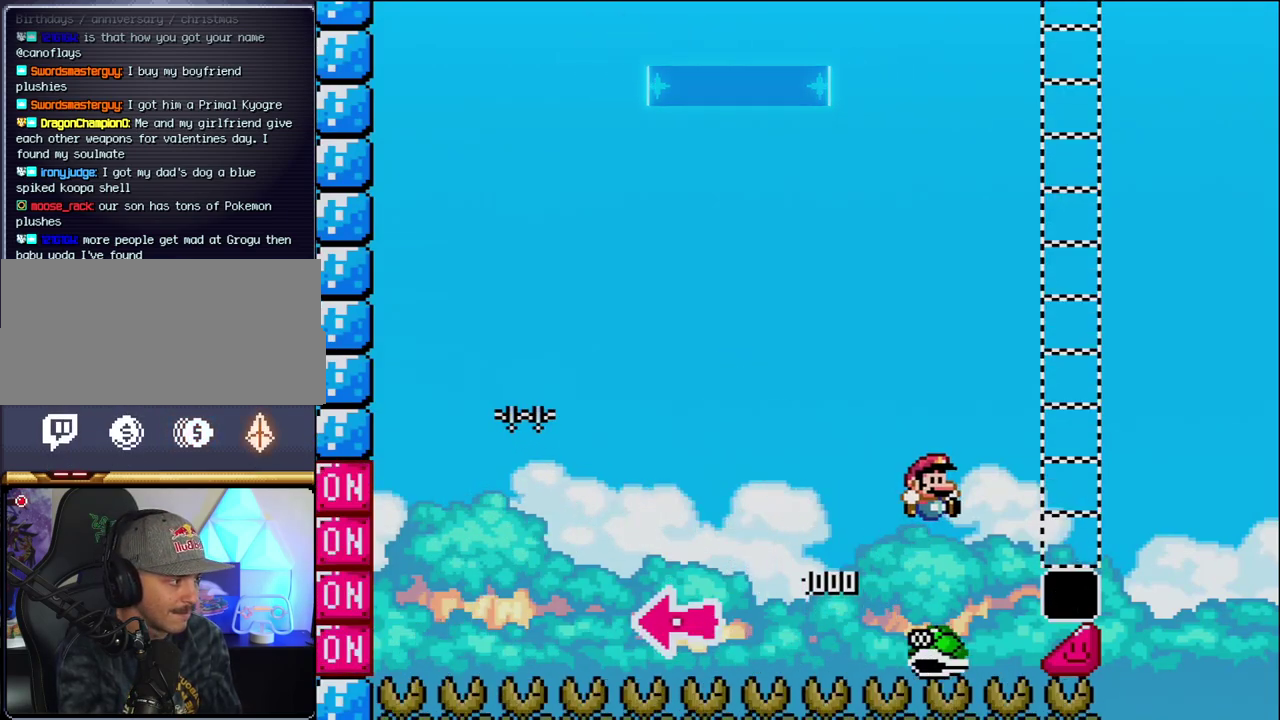
{"buttons": ["Y", "DPAD_RIGHT"], "events": [[467, "B", "up"]]}